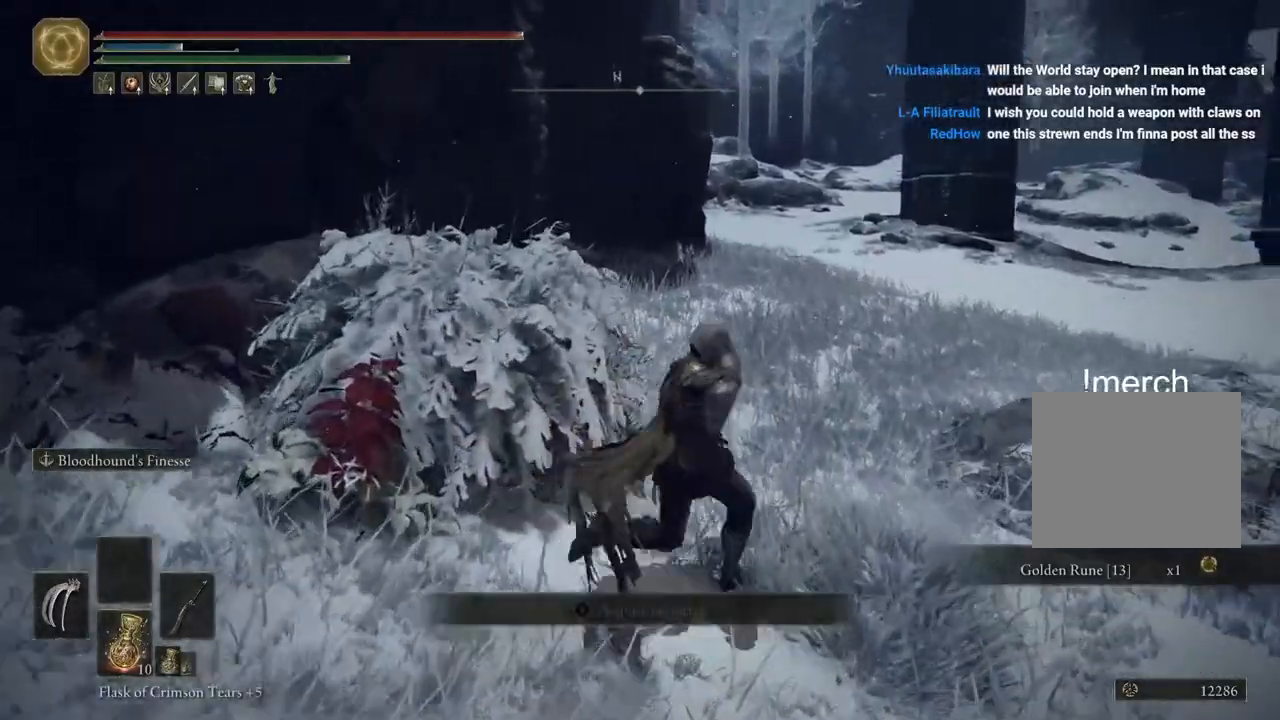
Gameplay with a controller (PlayStation layout); each line is a JSON object with the inputs held at the frame after it. "events" lists button and stick changes between this image and that frame as [ms after this image, input, new state], when the widget could be followed in between.
{"buttons": ["CIRCLE"], "left_stick": "up-right", "right_stick": "center", "events": [[317, "right_stick", "up-left"], [500, "right_stick", "center"]]}
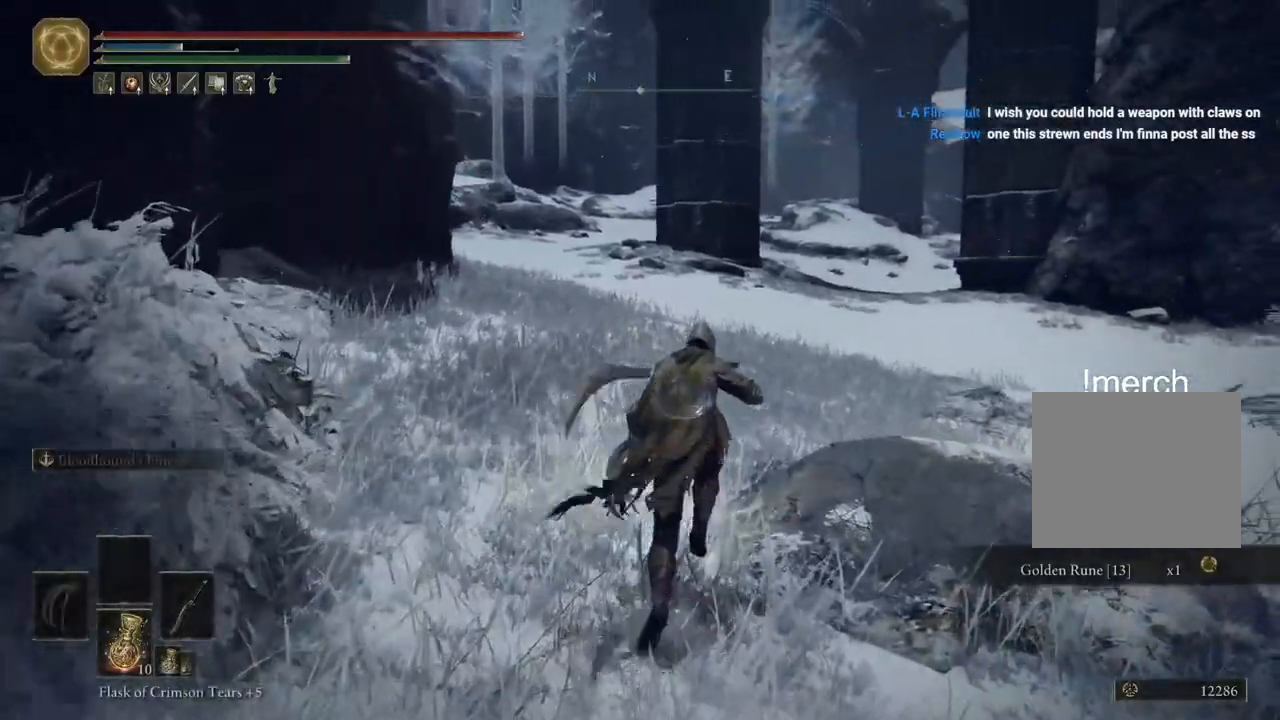
{"buttons": [], "left_stick": "up-right", "right_stick": "center", "events": [[133, "CIRCLE", "up"]]}
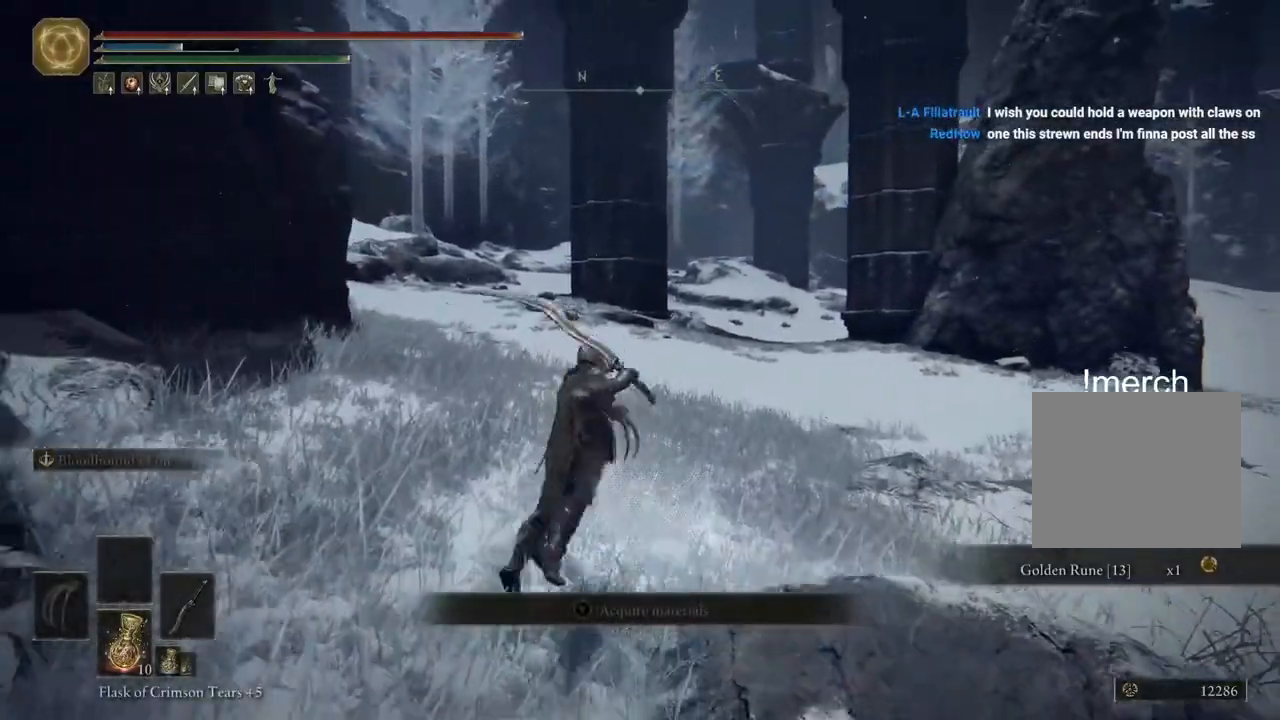
{"buttons": [], "left_stick": "up", "right_stick": "center", "events": [[100, "left_stick", "up"], [167, "CIRCLE", "down"], [283, "CIRCLE", "up"], [367, "CIRCLE", "down"], [467, "CIRCLE", "up"]]}
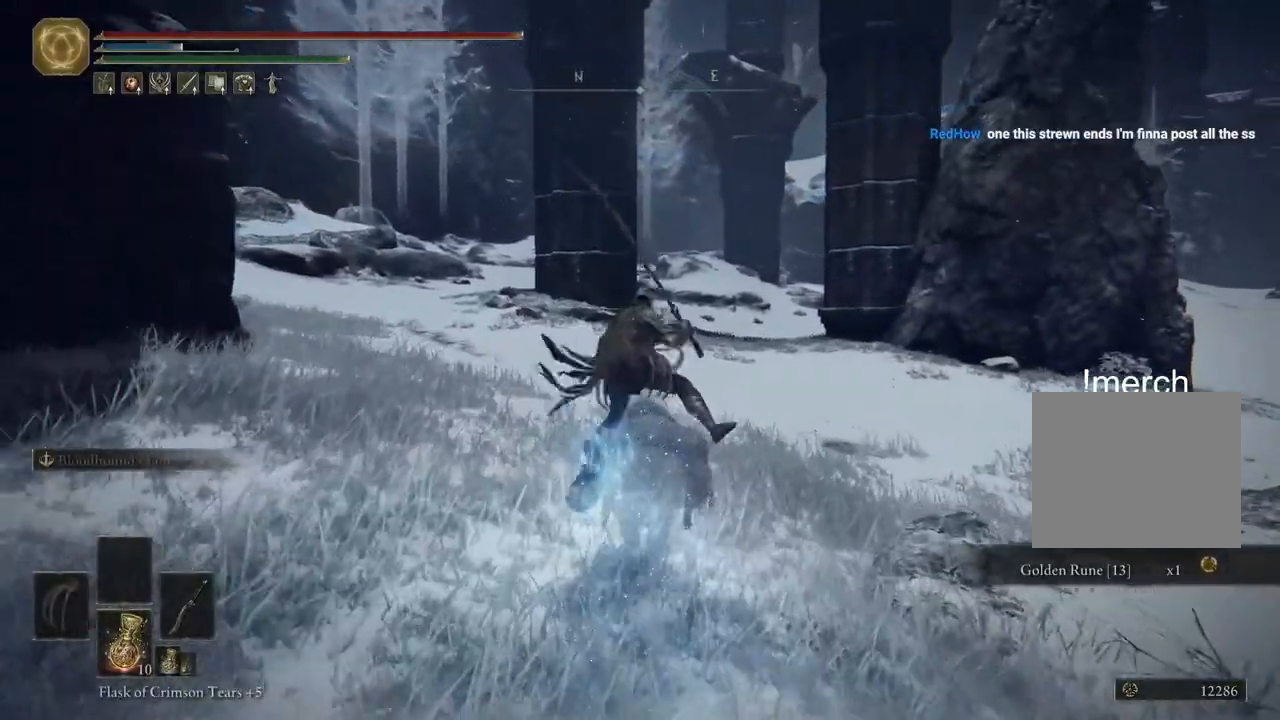
{"buttons": [], "left_stick": "up", "right_stick": "center", "events": [[67, "CIRCLE", "down"], [150, "CIRCLE", "up"], [233, "CIRCLE", "down"], [317, "CIRCLE", "up"], [400, "CIRCLE", "down"], [500, "CIRCLE", "up"]]}
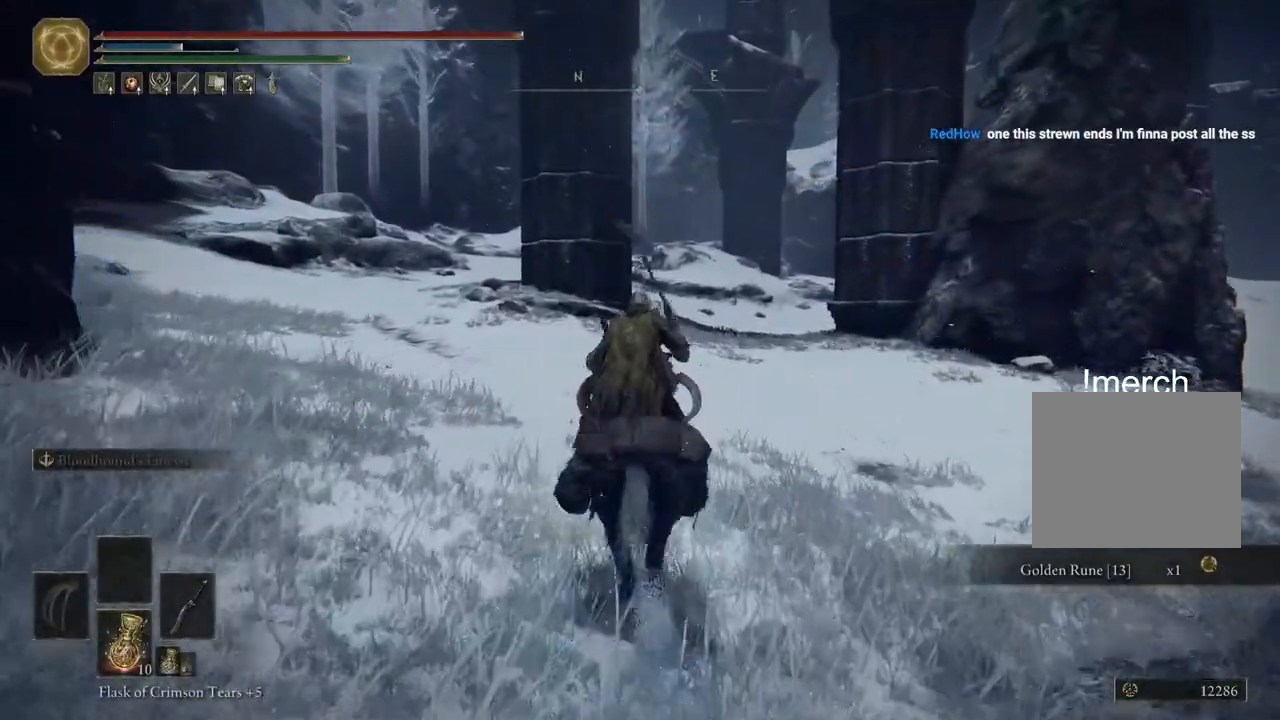
{"buttons": [], "left_stick": "up", "right_stick": "center", "events": []}
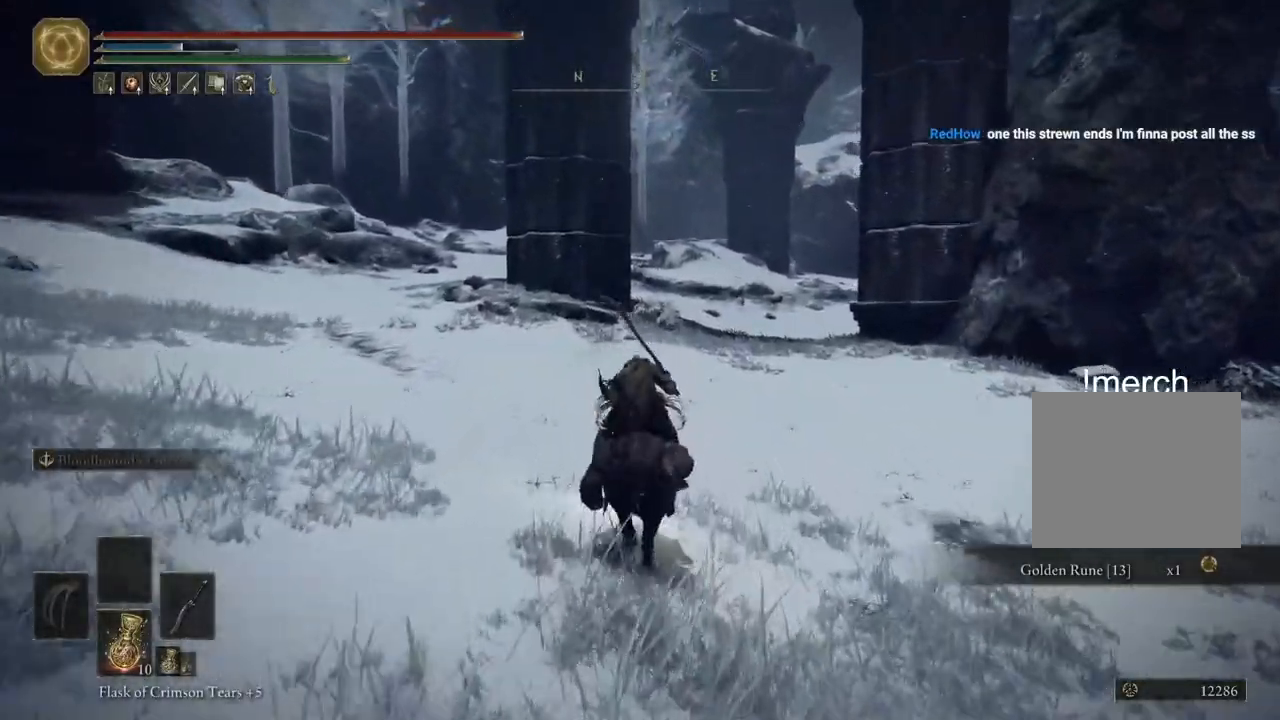
{"buttons": [], "left_stick": "up", "right_stick": "center", "events": []}
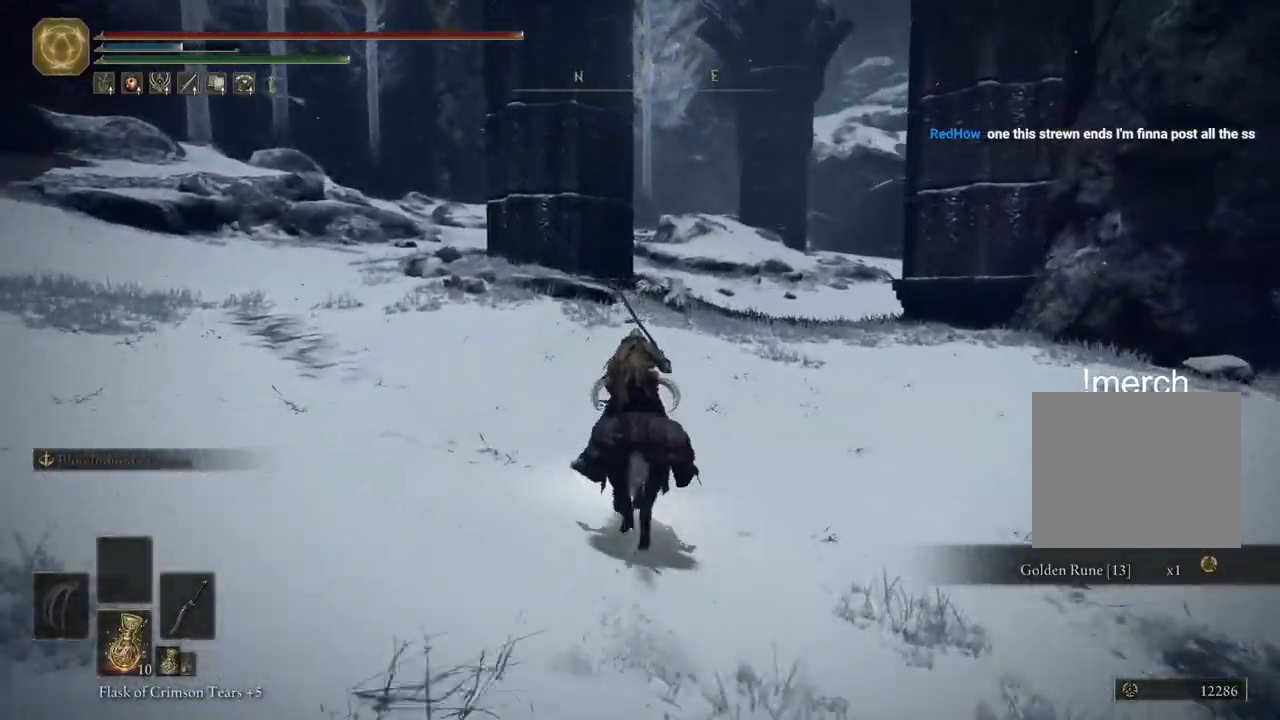
{"buttons": [], "left_stick": "up", "right_stick": "center", "events": []}
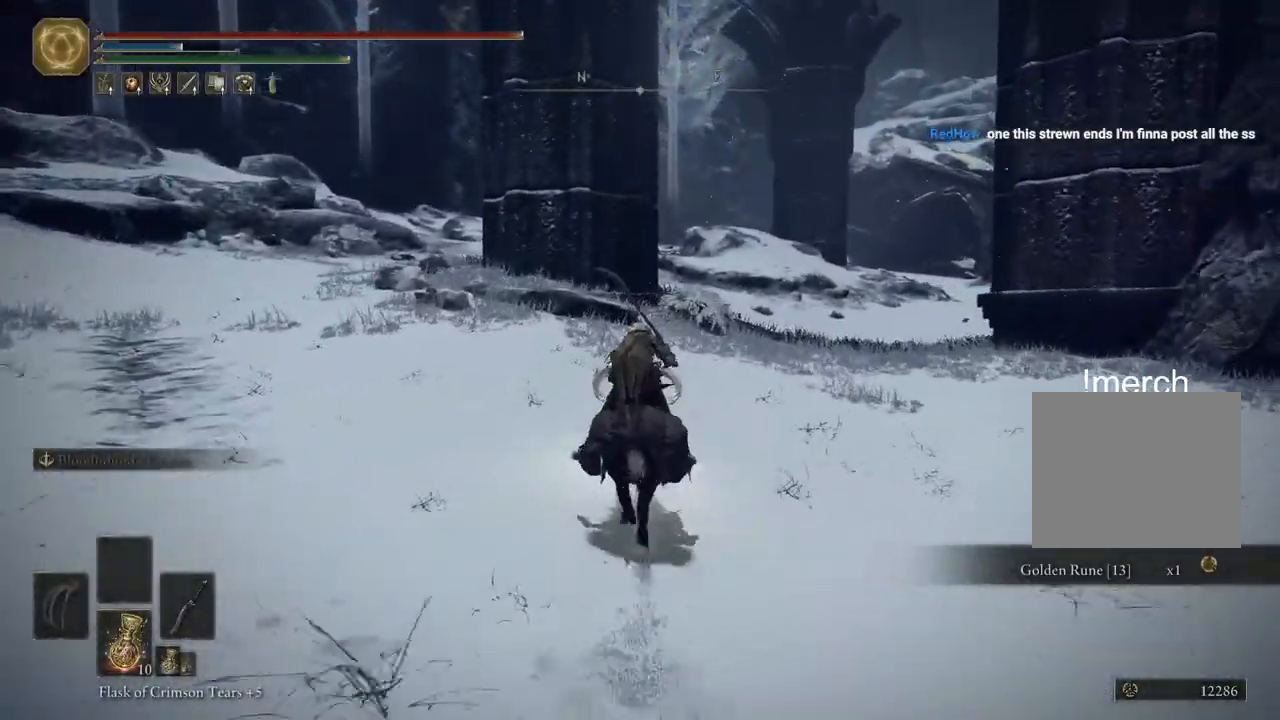
{"buttons": [], "left_stick": "up", "right_stick": "center", "events": [[183, "CIRCLE", "down"], [317, "CIRCLE", "up"]]}
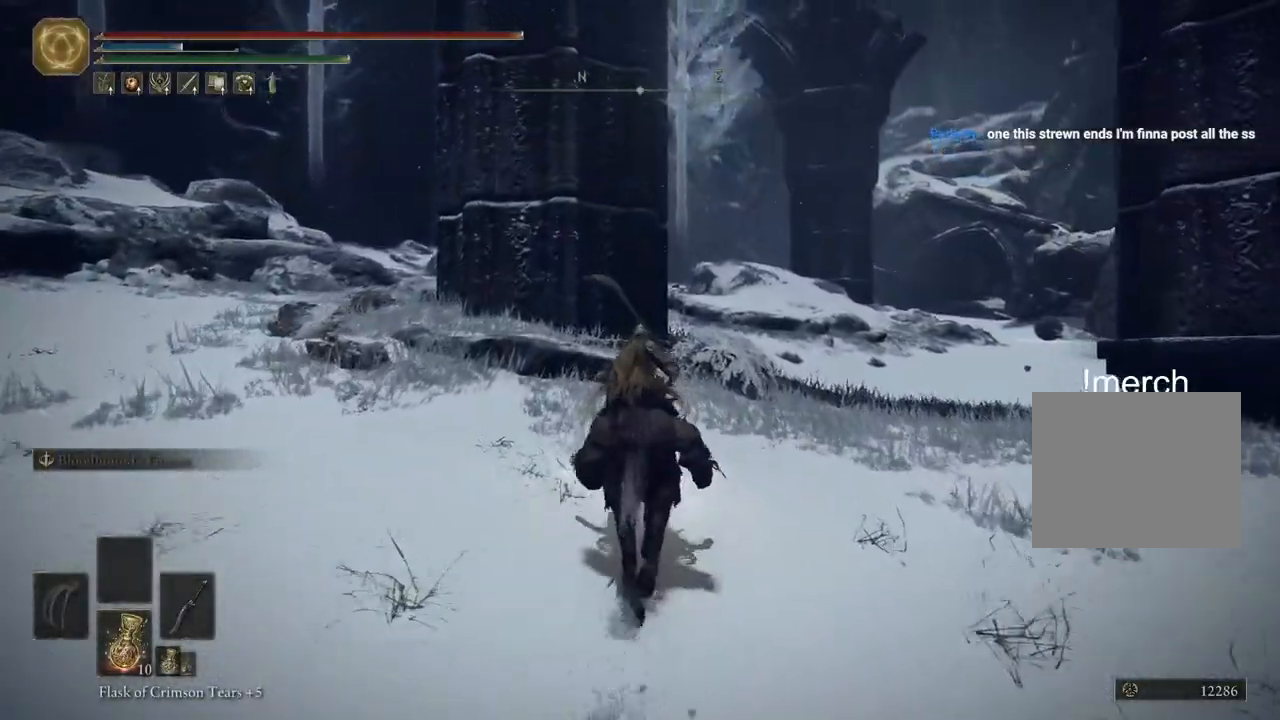
{"buttons": [], "left_stick": "up", "right_stick": "right", "events": [[117, "right_stick", "up-left"], [267, "right_stick", "right"]]}
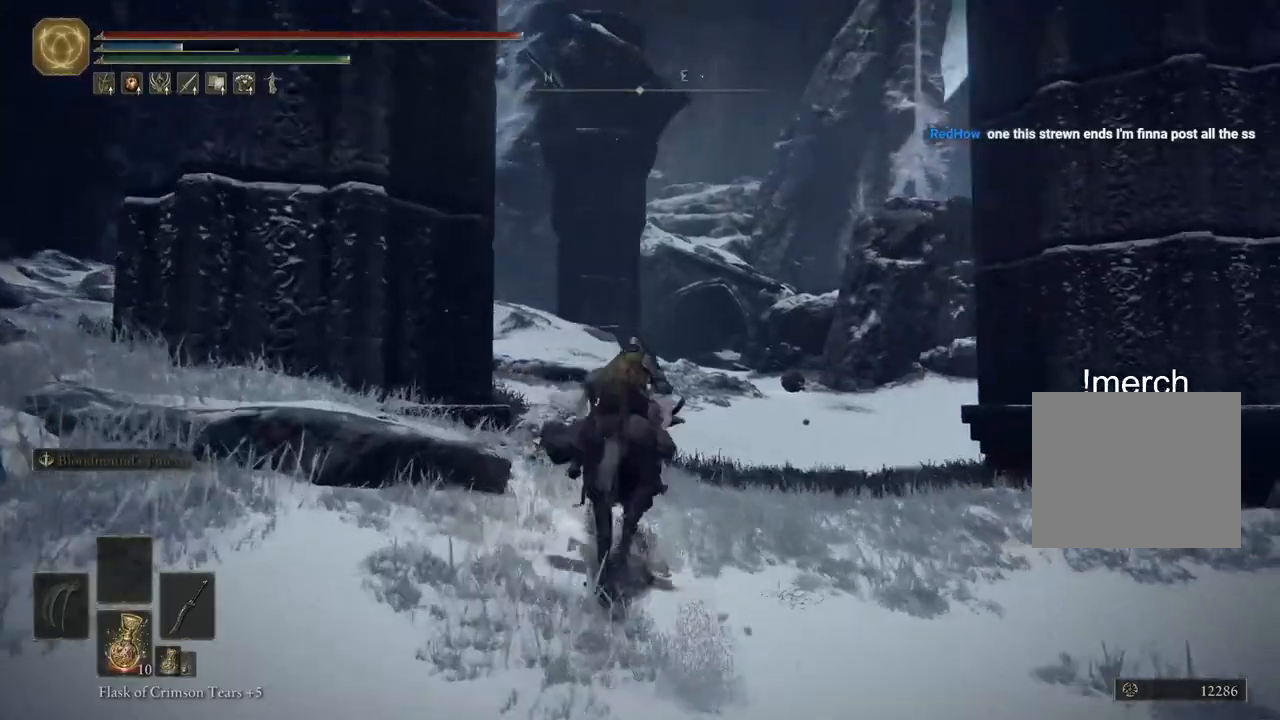
{"buttons": [], "left_stick": "up", "right_stick": "right", "events": []}
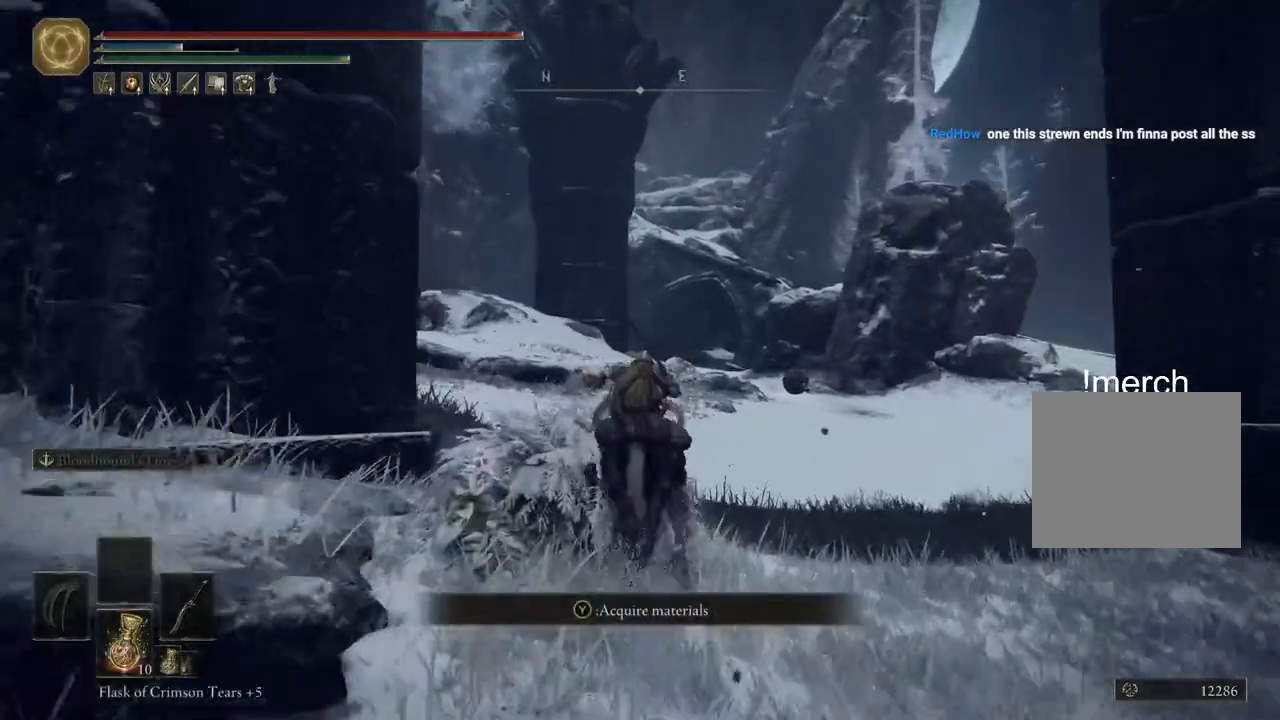
{"buttons": [], "left_stick": "up", "right_stick": "center", "events": [[33, "right_stick", "center"]]}
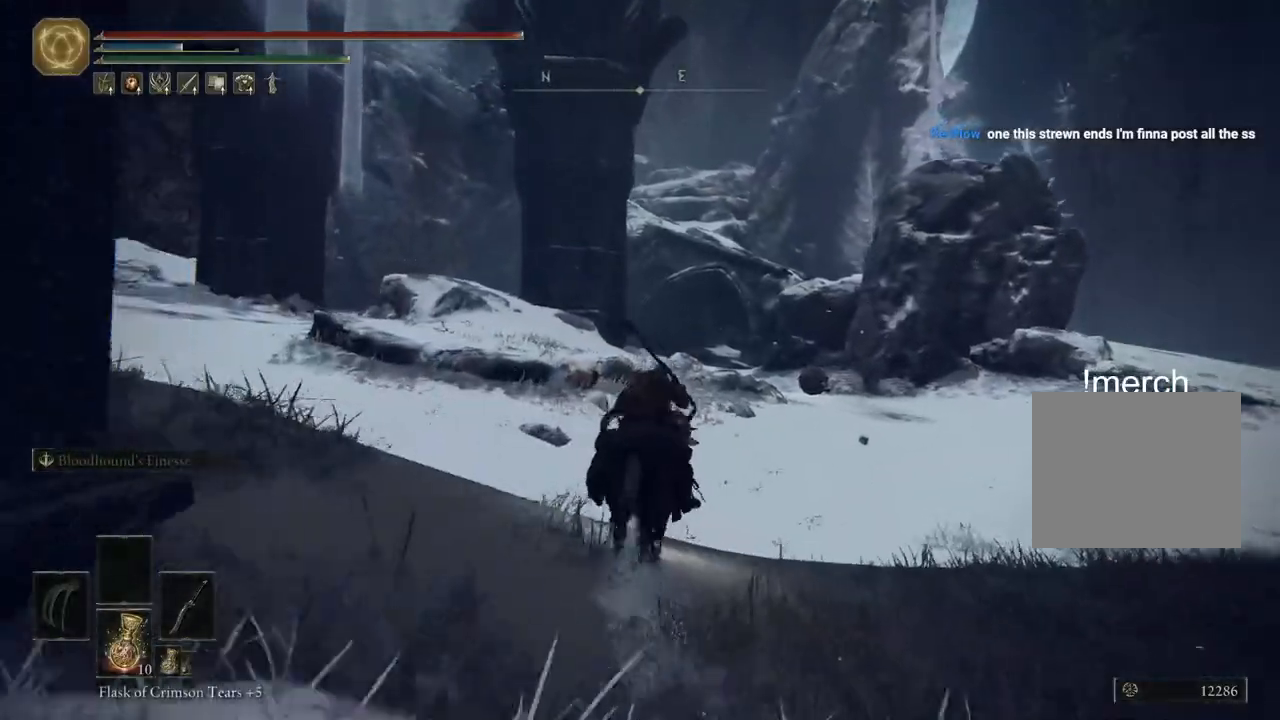
{"buttons": [], "left_stick": "up", "right_stick": "center", "events": [[83, "CIRCLE", "down"], [217, "CIRCLE", "up"]]}
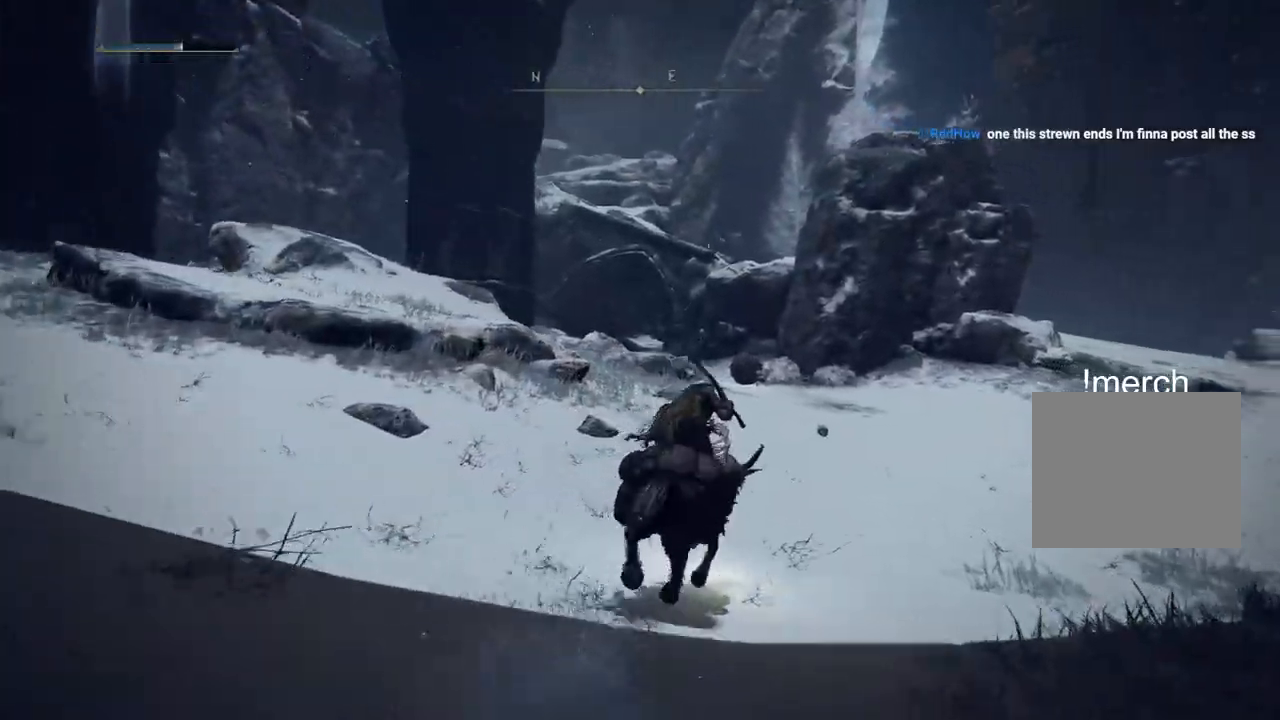
{"buttons": [], "left_stick": "up", "right_stick": "center", "events": []}
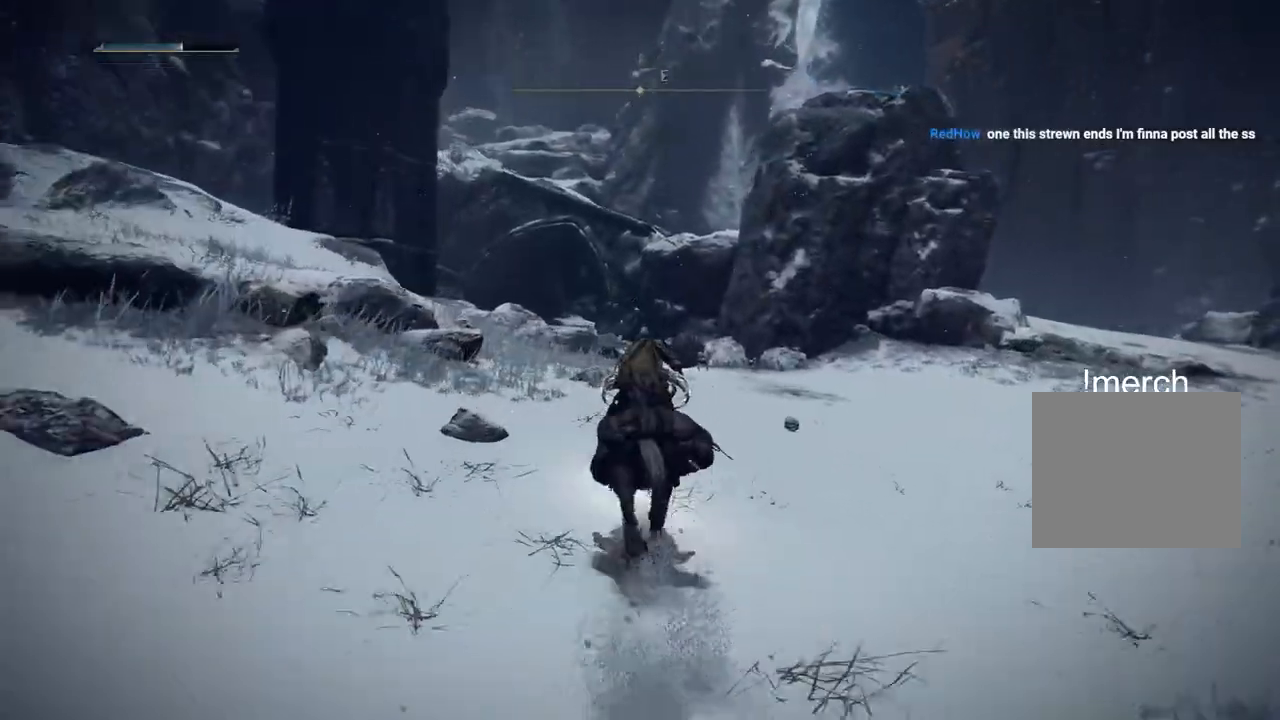
{"buttons": [], "left_stick": "up", "right_stick": "down", "events": [[17, "right_stick", "down-right"], [250, "right_stick", "down"]]}
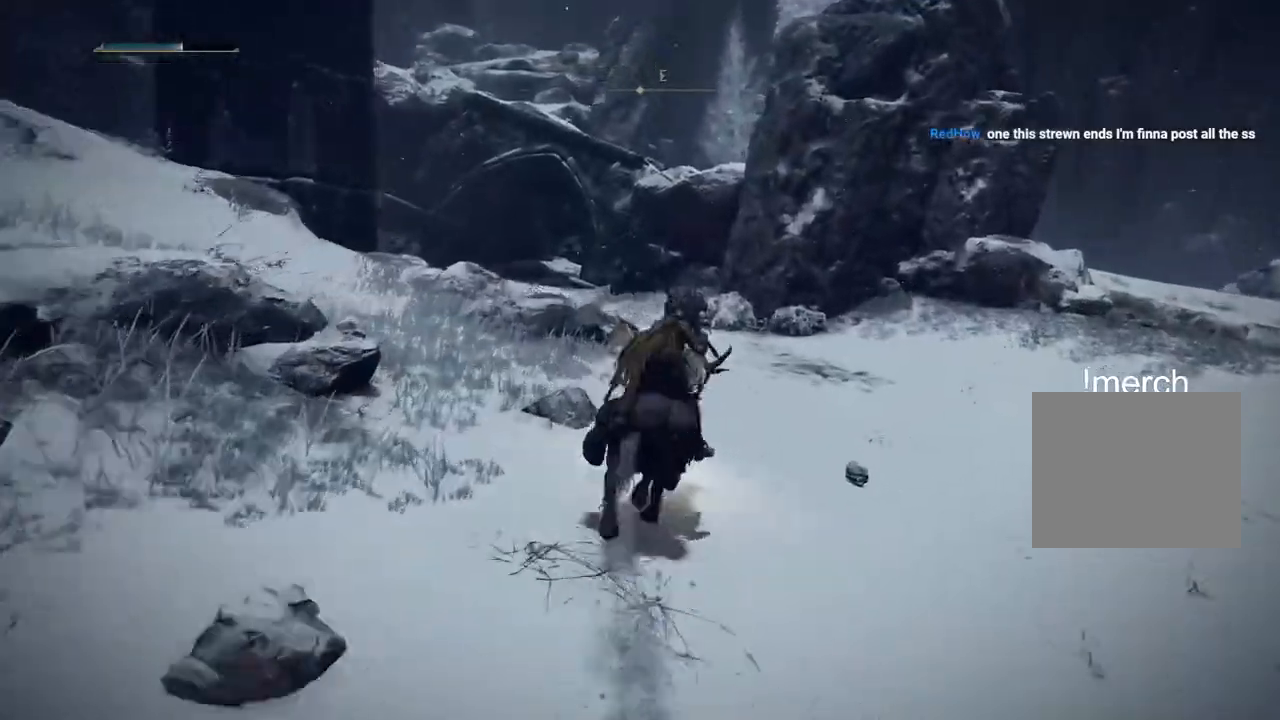
{"buttons": [], "left_stick": "up", "right_stick": "down", "events": []}
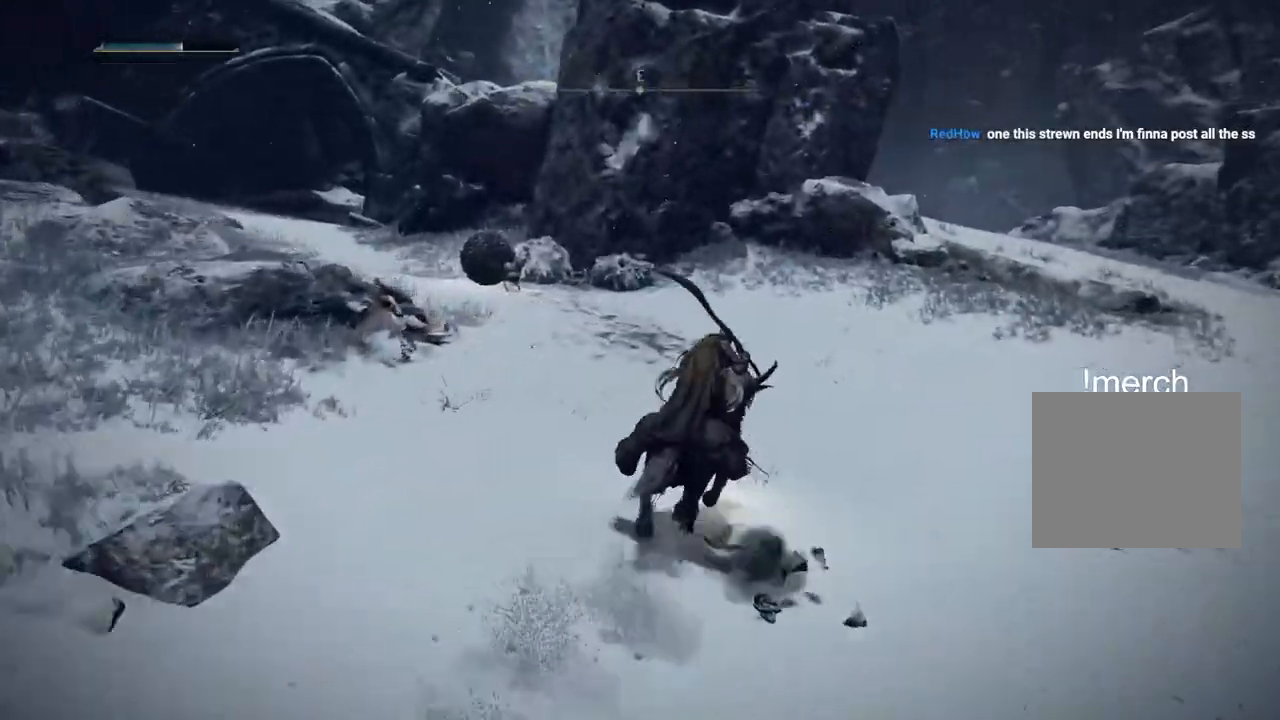
{"buttons": [], "left_stick": "up", "right_stick": "down", "events": [[350, "CIRCLE", "down"], [467, "CIRCLE", "up"]]}
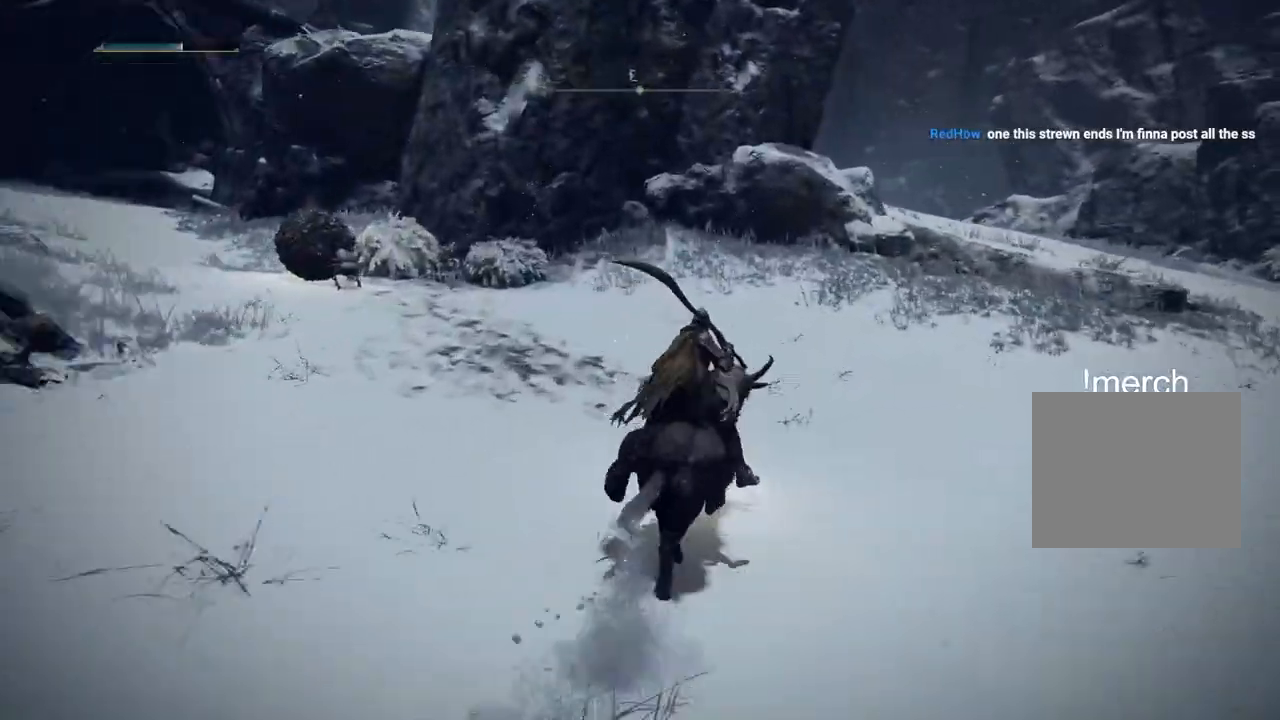
{"buttons": [], "left_stick": "up", "right_stick": "down", "events": []}
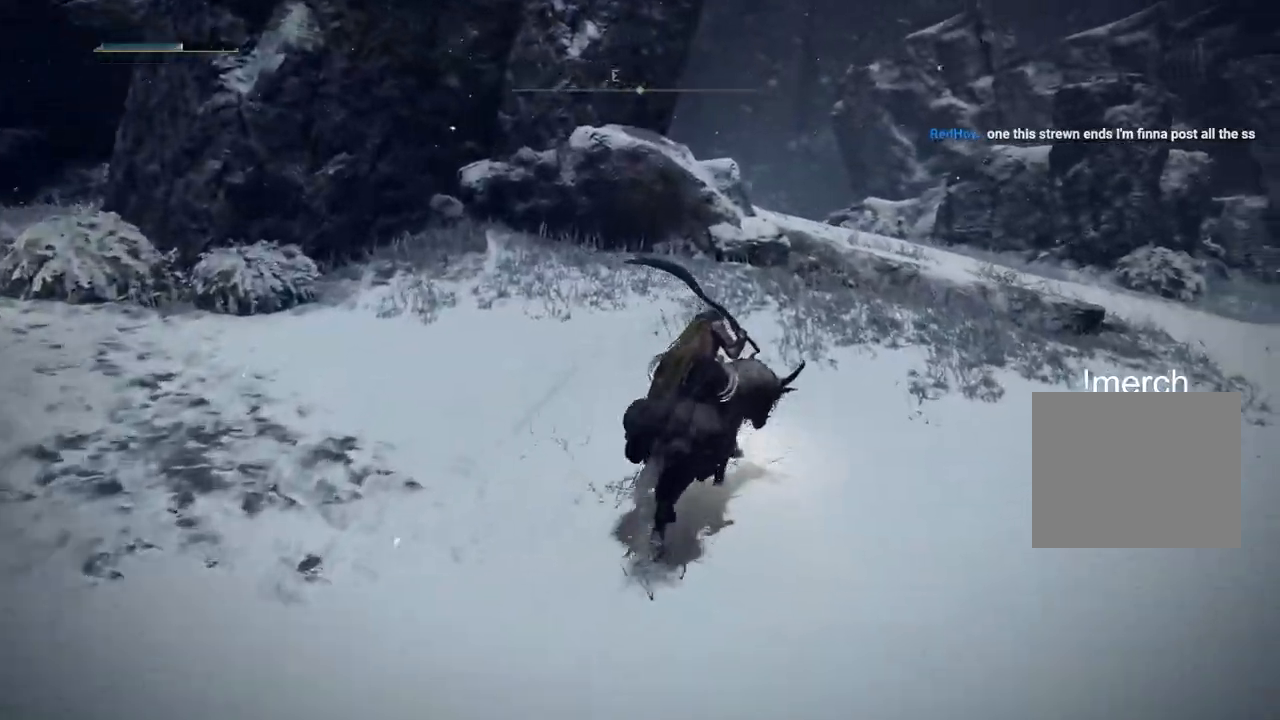
{"buttons": [], "left_stick": "up", "right_stick": "down-left", "events": [[17, "right_stick", "down-left"]]}
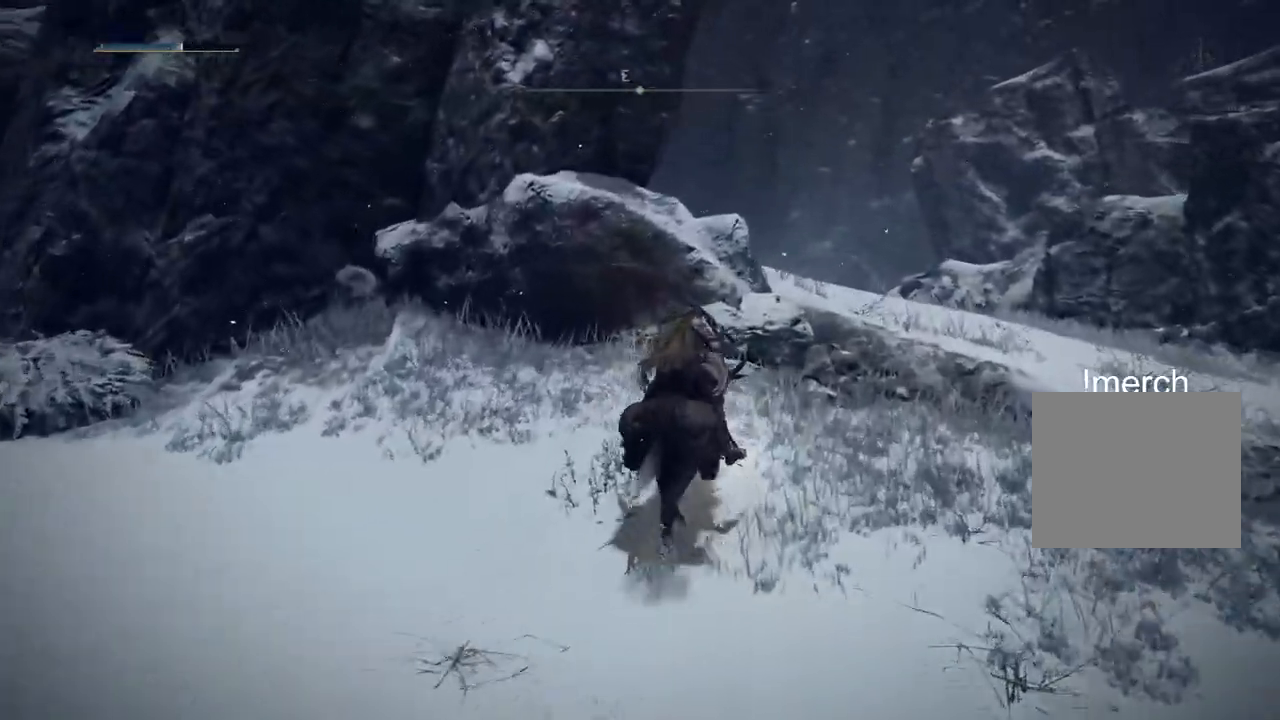
{"buttons": [], "left_stick": "up", "right_stick": "down-left", "events": [[300, "CROSS", "down"], [300, "right_stick", "center"], [367, "right_stick", "down-left"], [433, "CROSS", "up"]]}
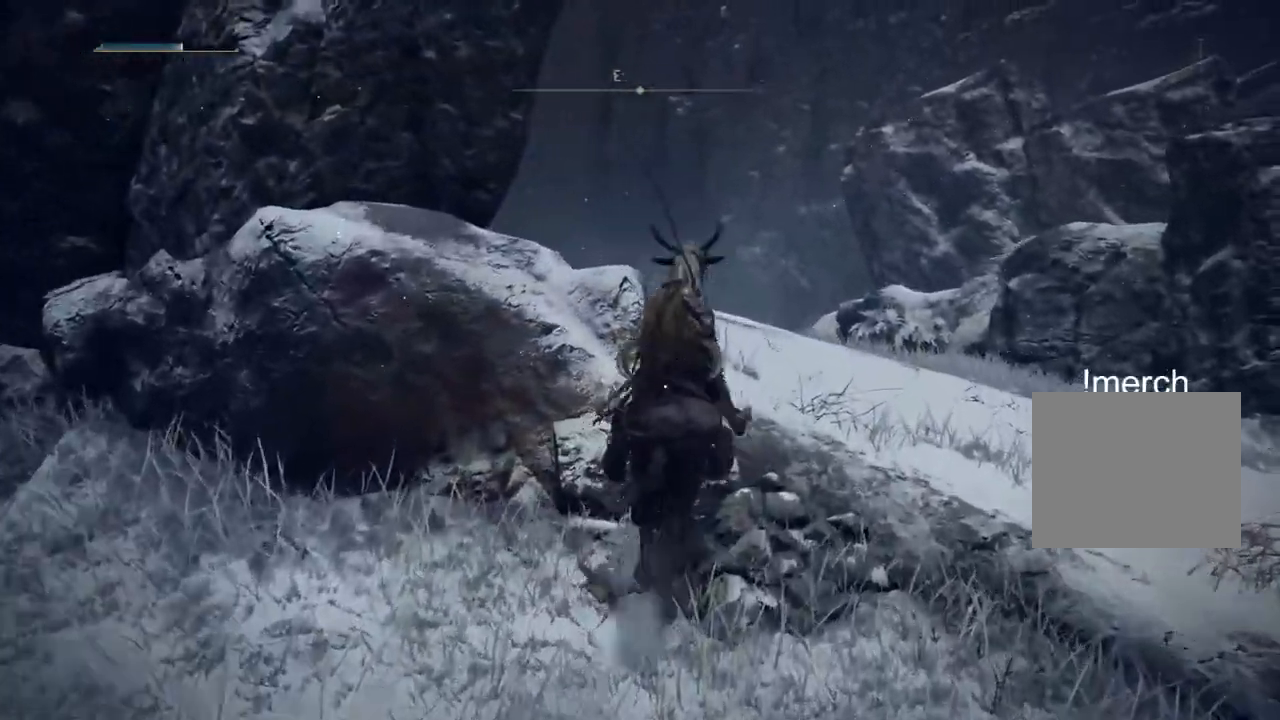
{"buttons": ["CIRCLE"], "left_stick": "up", "right_stick": "center", "events": [[333, "right_stick", "center"], [450, "CIRCLE", "down"]]}
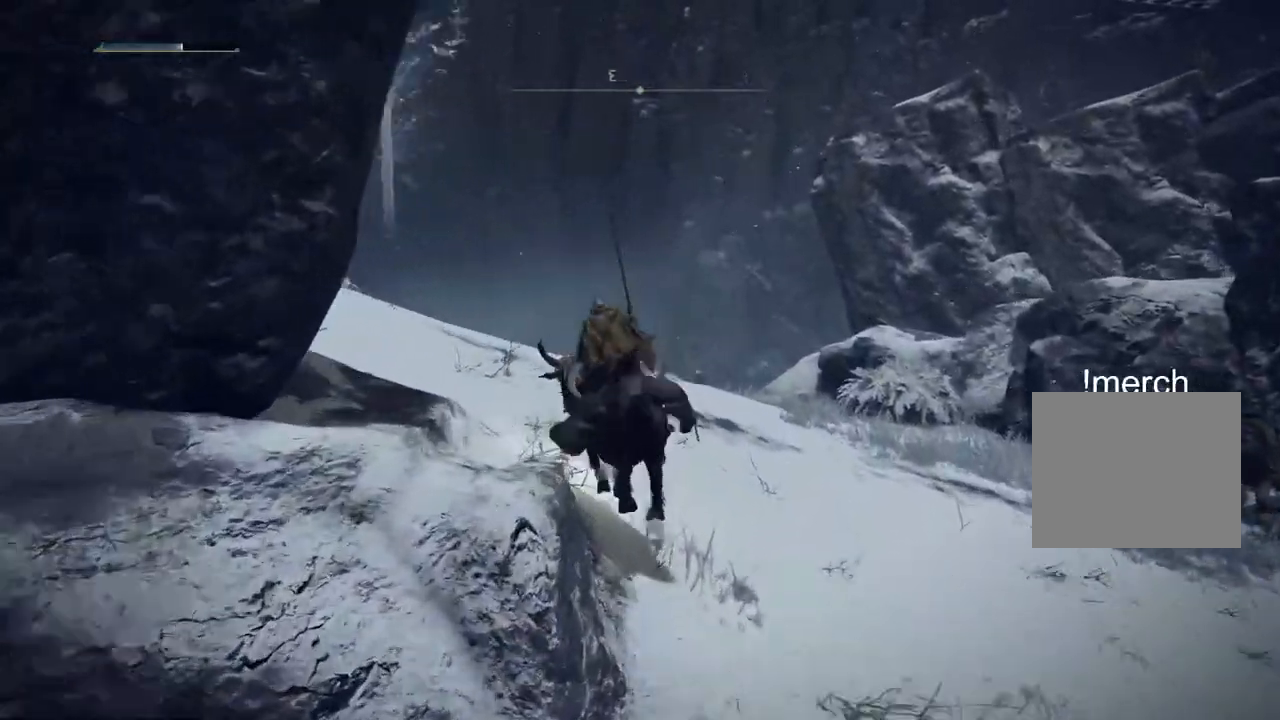
{"buttons": [], "left_stick": "up-left", "right_stick": "left", "events": [[67, "CIRCLE", "up"], [150, "CIRCLE", "down"], [250, "CIRCLE", "up"], [300, "left_stick", "up-left"], [400, "right_stick", "down-left"], [450, "right_stick", "left"]]}
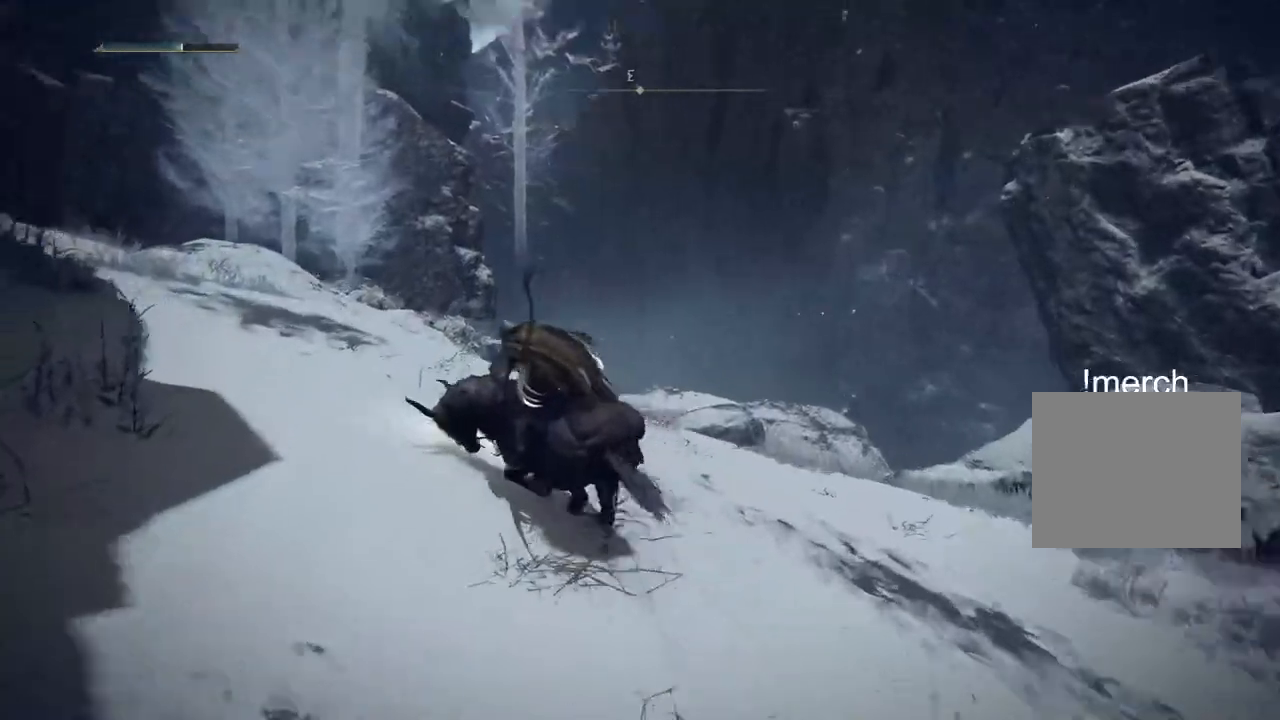
{"buttons": [], "left_stick": "up-left", "right_stick": "left", "events": []}
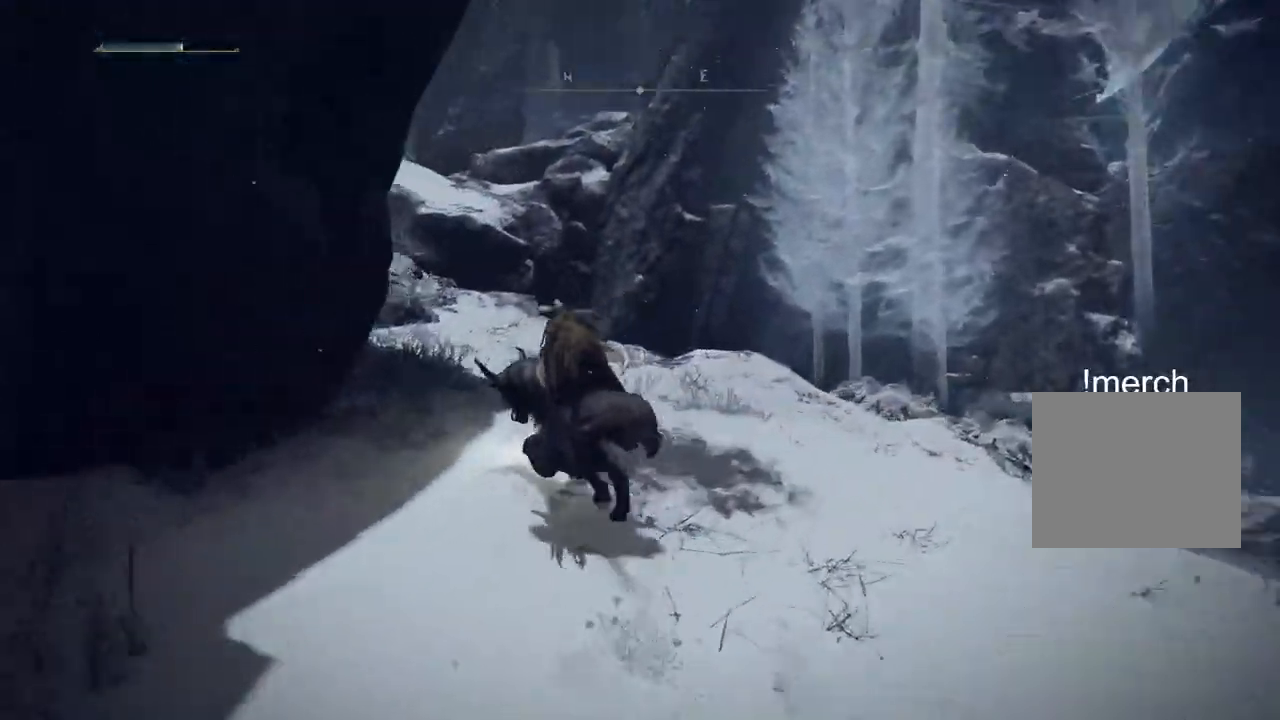
{"buttons": [], "left_stick": "up-left", "right_stick": "left", "events": [[150, "right_stick", "down-left"], [433, "right_stick", "left"]]}
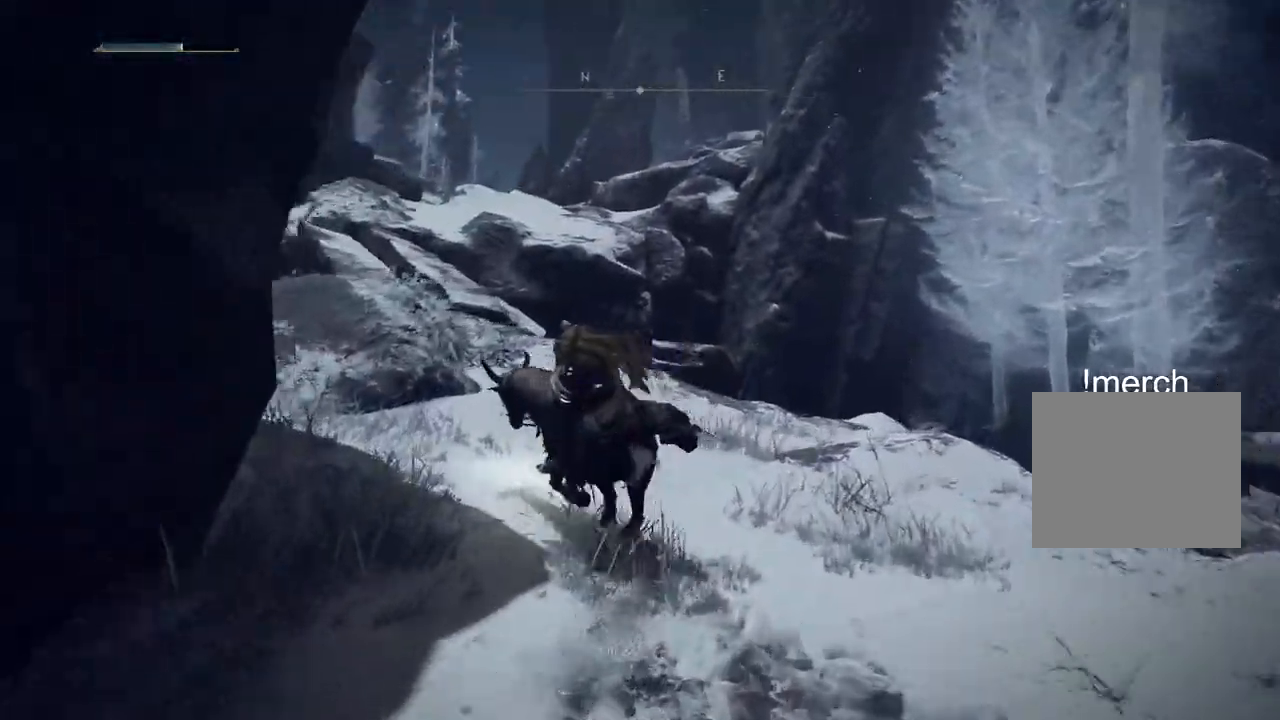
{"buttons": [], "left_stick": "up", "right_stick": "up-left", "events": [[317, "right_stick", "up-left"], [483, "left_stick", "up"]]}